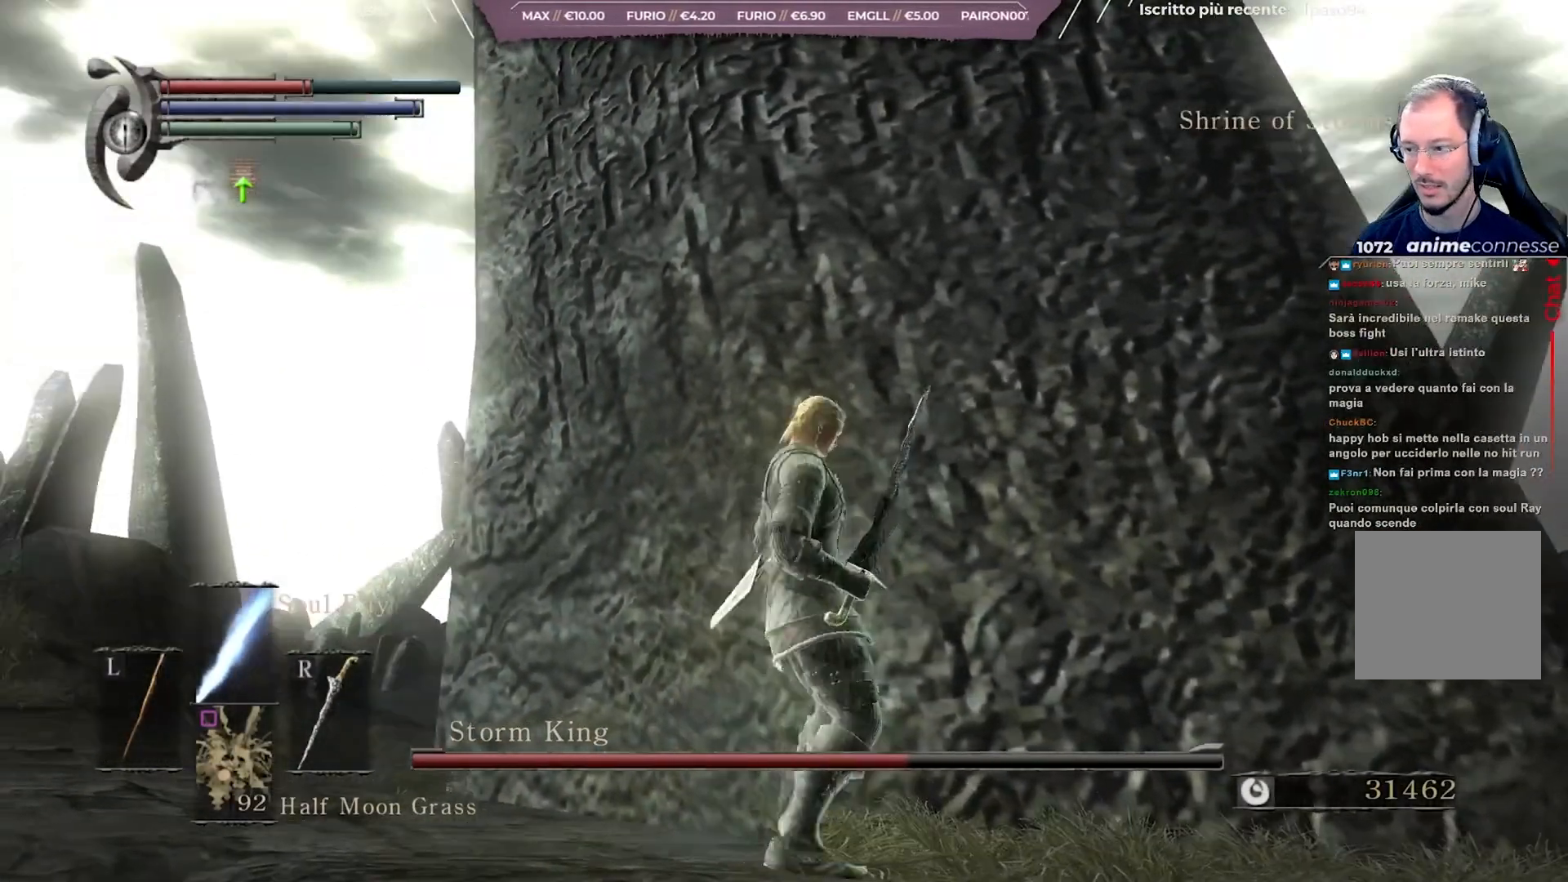
Gameplay with a controller (Xbox layout); each line is a JSON object with the inputs held at the frame after it. "events" lists button and stick changes between this image and that frame as [ms after this image, input, new state], when the widget could be followed in between.
{"buttons": [], "left_stick": "up-right", "right_stick": "left", "events": [[400, "right_stick", "left"], [450, "left_stick", "up-right"]]}
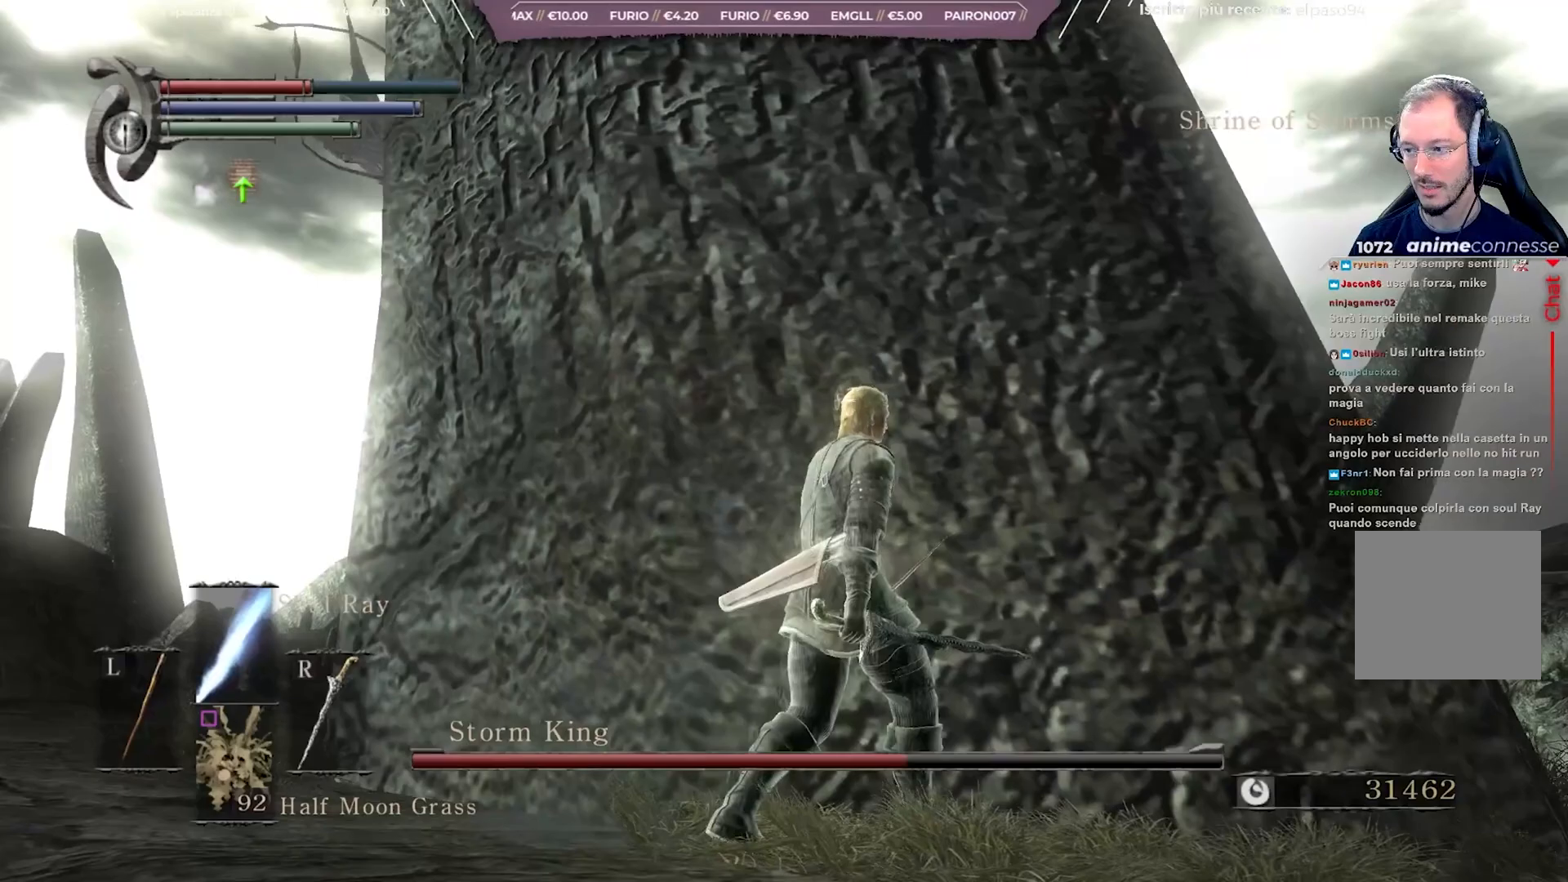
{"buttons": [], "left_stick": "up-right", "right_stick": "center", "events": [[267, "right_stick", "center"]]}
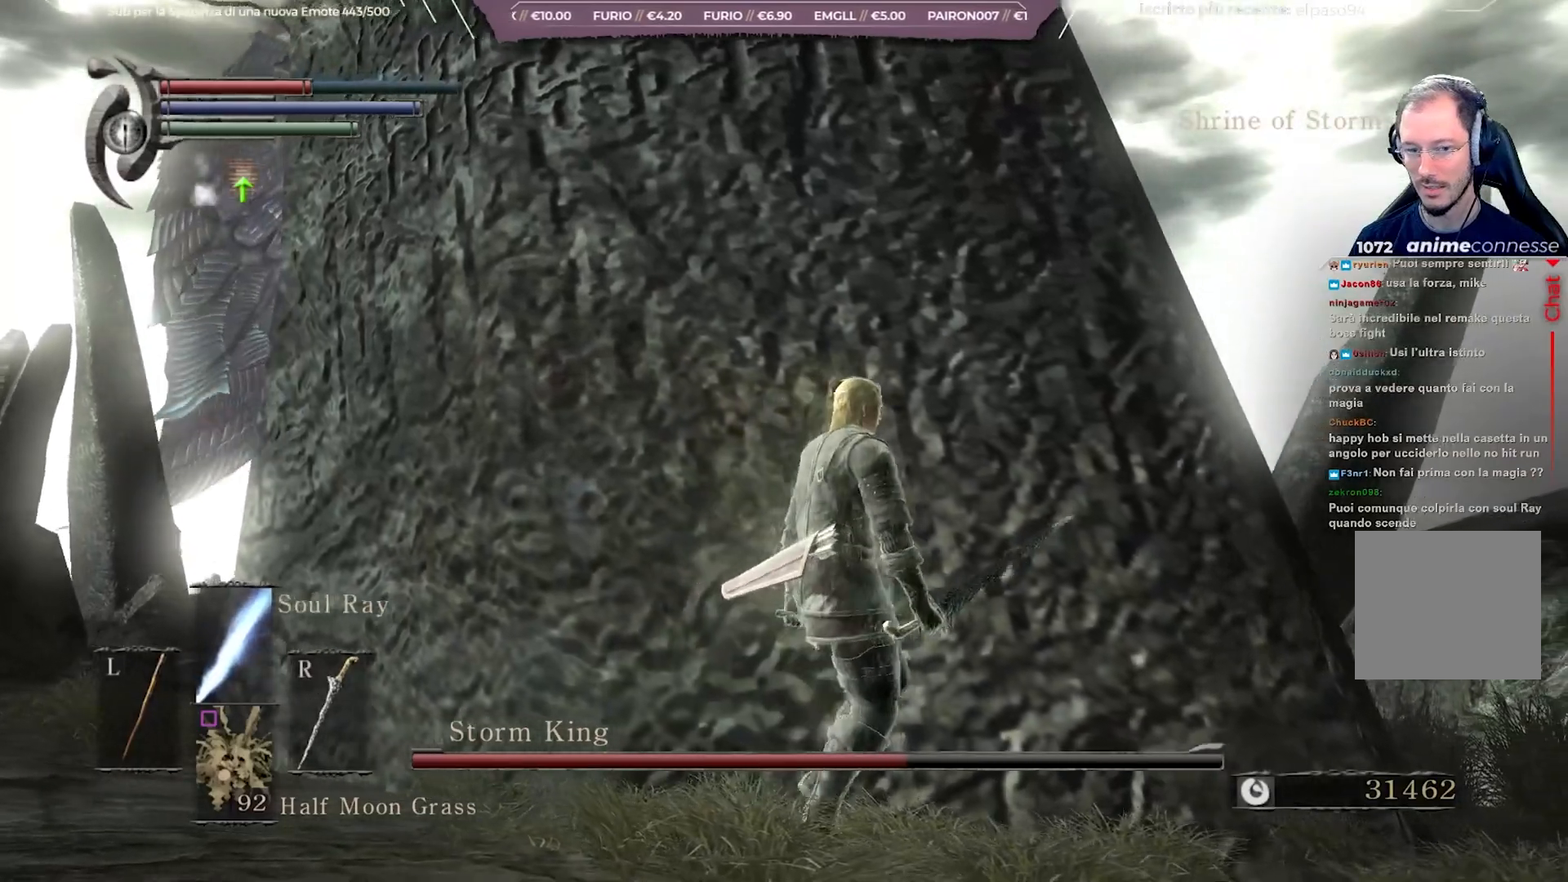
{"buttons": [], "left_stick": "up-right", "right_stick": "left", "events": [[100, "right_stick", "left"], [300, "right_stick", "center"], [467, "right_stick", "left"]]}
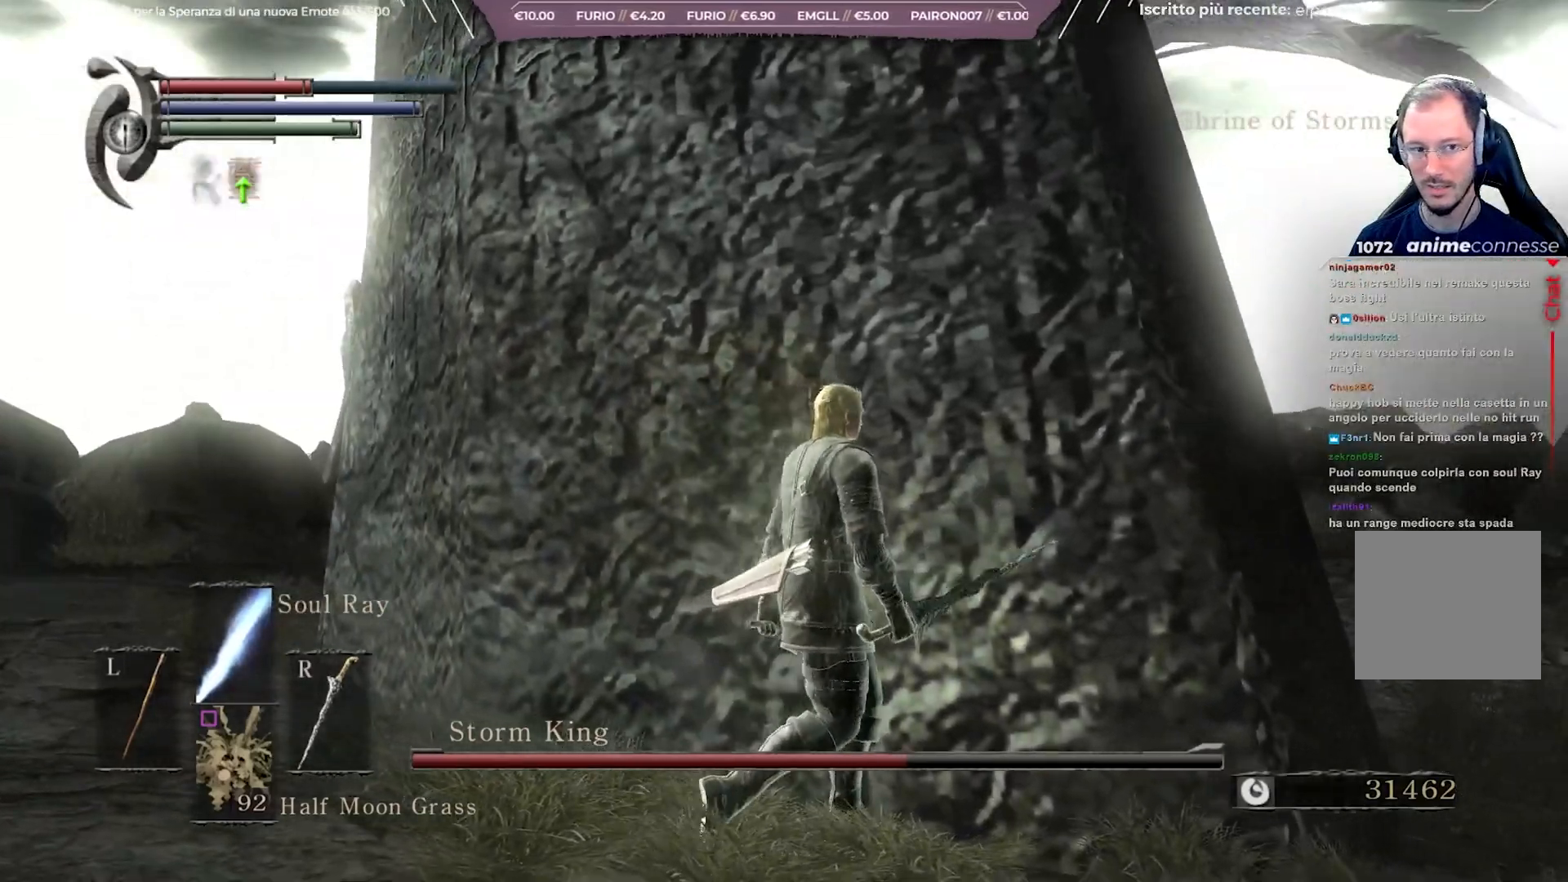
{"buttons": [], "left_stick": "center", "right_stick": "up", "events": [[117, "right_stick", "center"], [183, "left_stick", "center"], [383, "right_stick", "up"]]}
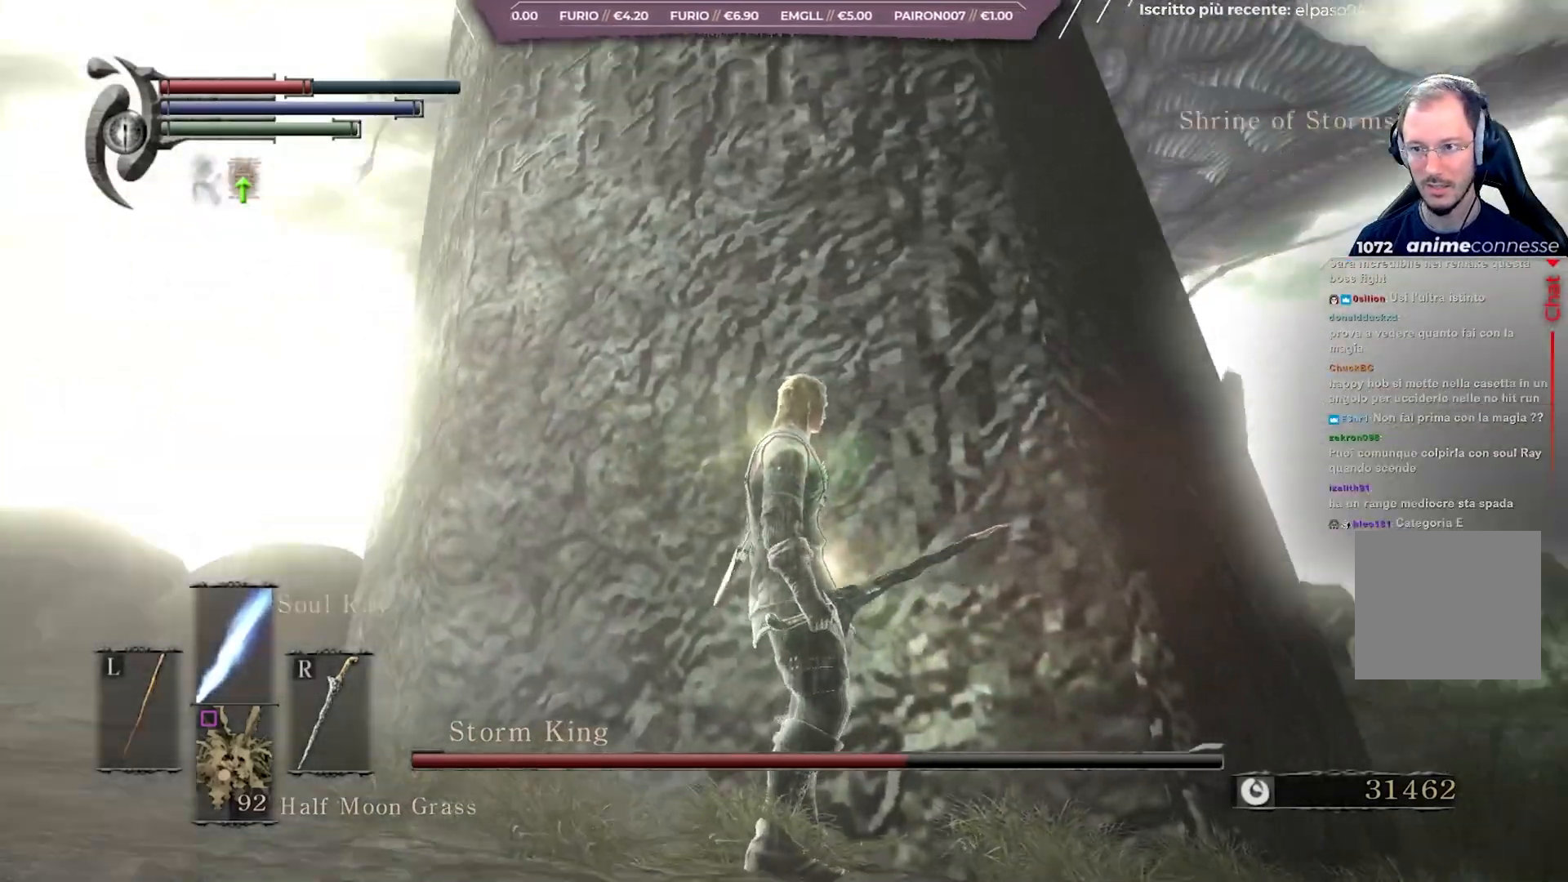
{"buttons": [], "left_stick": "right", "right_stick": "center", "events": [[17, "right_stick", "center"], [350, "left_stick", "right"]]}
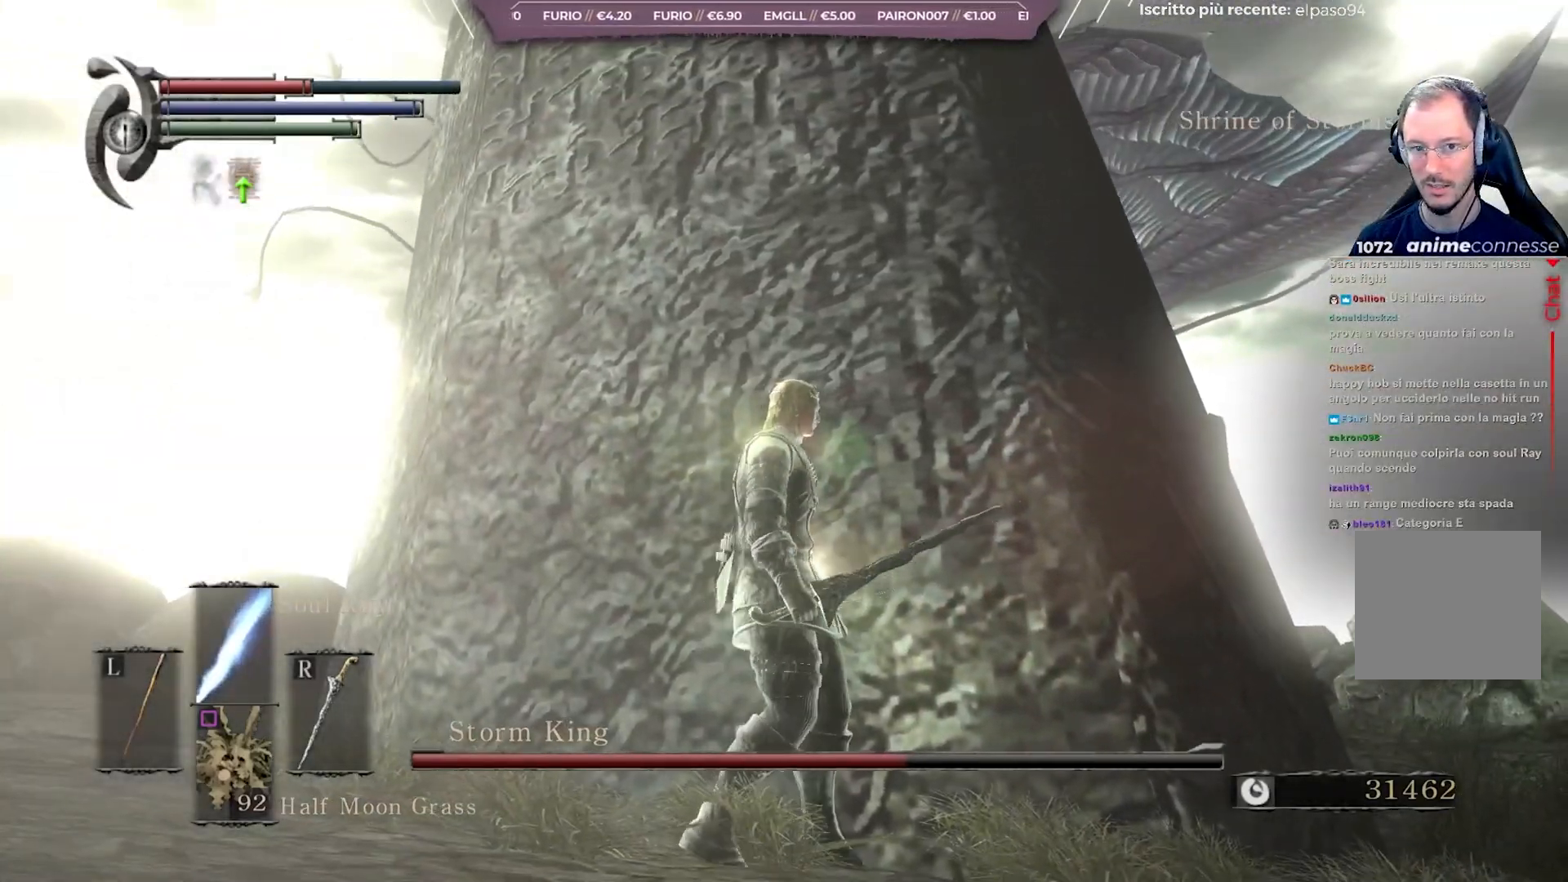
{"buttons": [], "left_stick": "down-right", "right_stick": "center", "events": [[17, "right_stick", "left"], [233, "right_stick", "center"], [500, "left_stick", "down-right"]]}
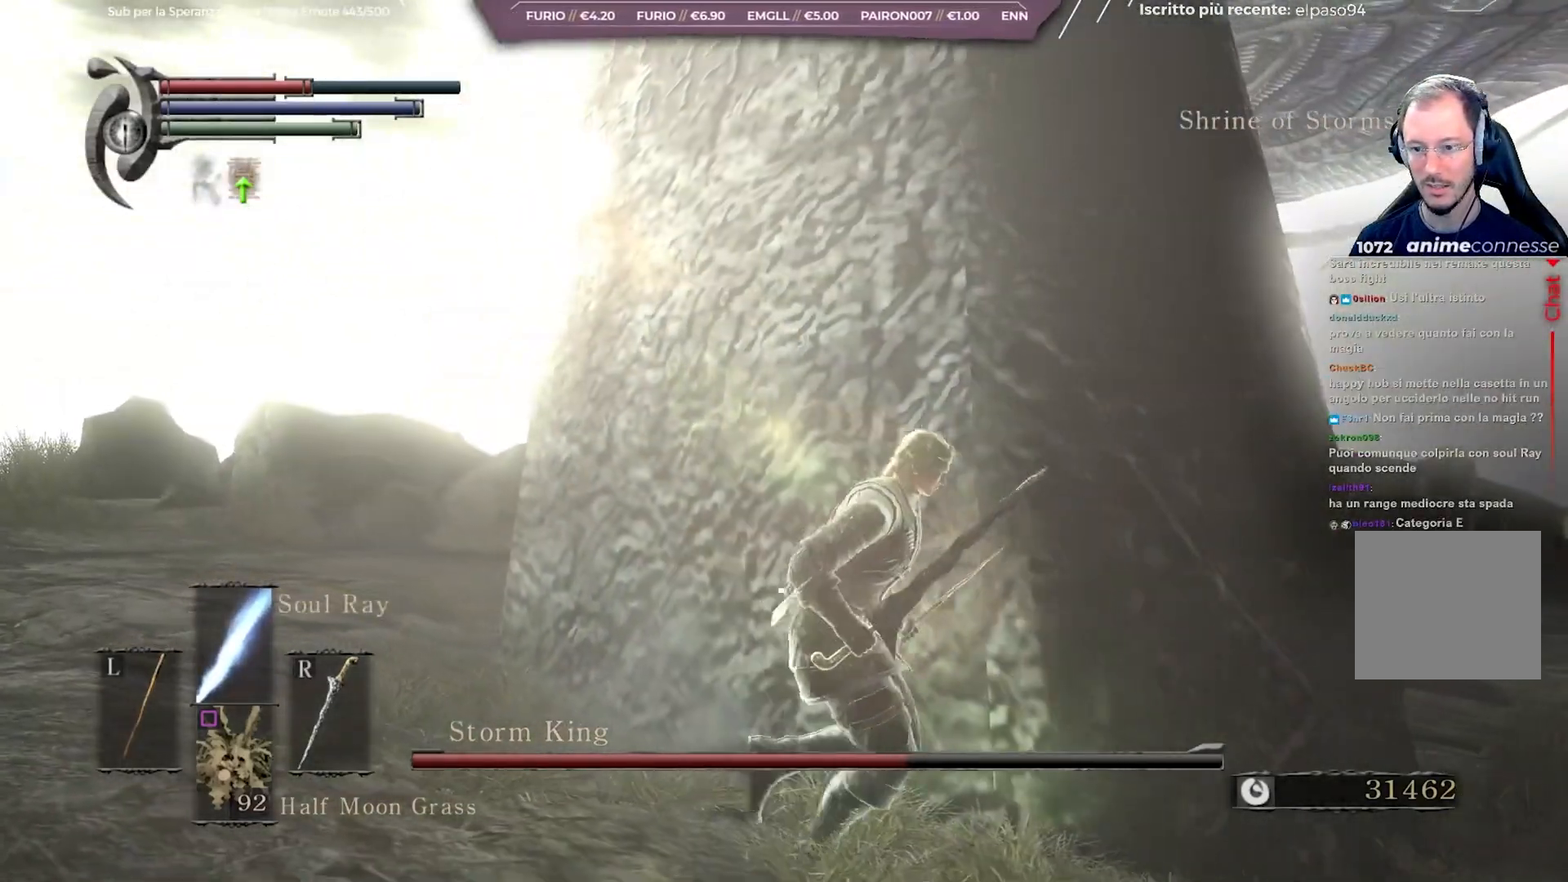
{"buttons": [], "left_stick": "center", "right_stick": "center", "events": [[233, "right_stick", "left"], [267, "left_stick", "up-right"], [383, "left_stick", "up"], [383, "right_stick", "center"], [500, "left_stick", "center"]]}
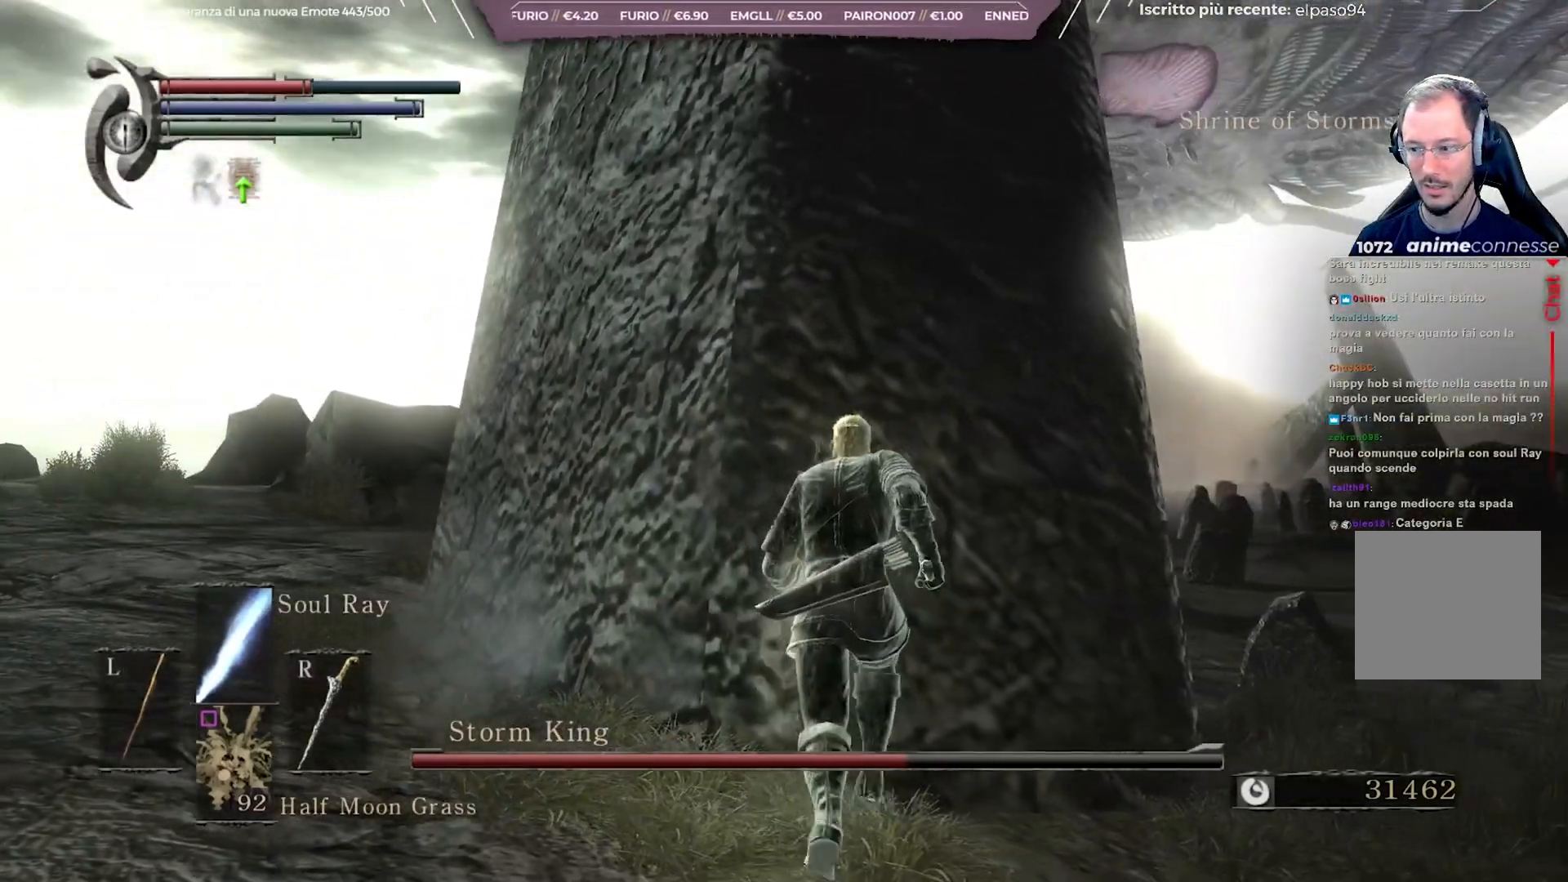
{"buttons": [], "left_stick": "up", "right_stick": "center", "events": [[67, "right_stick", "up-left"], [233, "right_stick", "center"], [450, "left_stick", "up"]]}
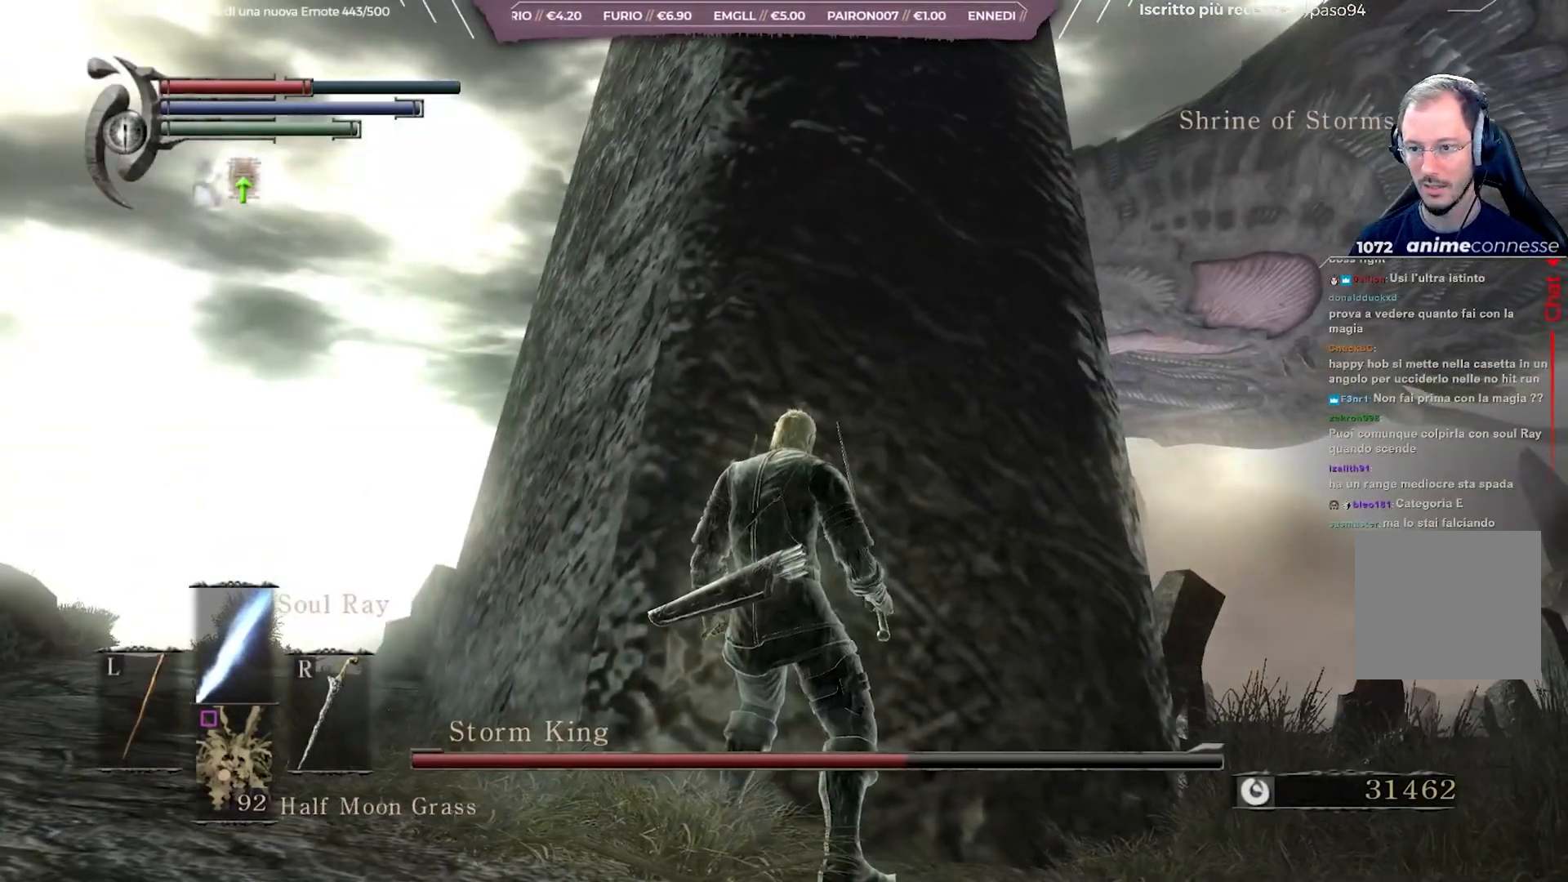
{"buttons": [], "left_stick": "center", "right_stick": "center", "events": [[100, "left_stick", "center"], [183, "START", "down"], [333, "START", "up"]]}
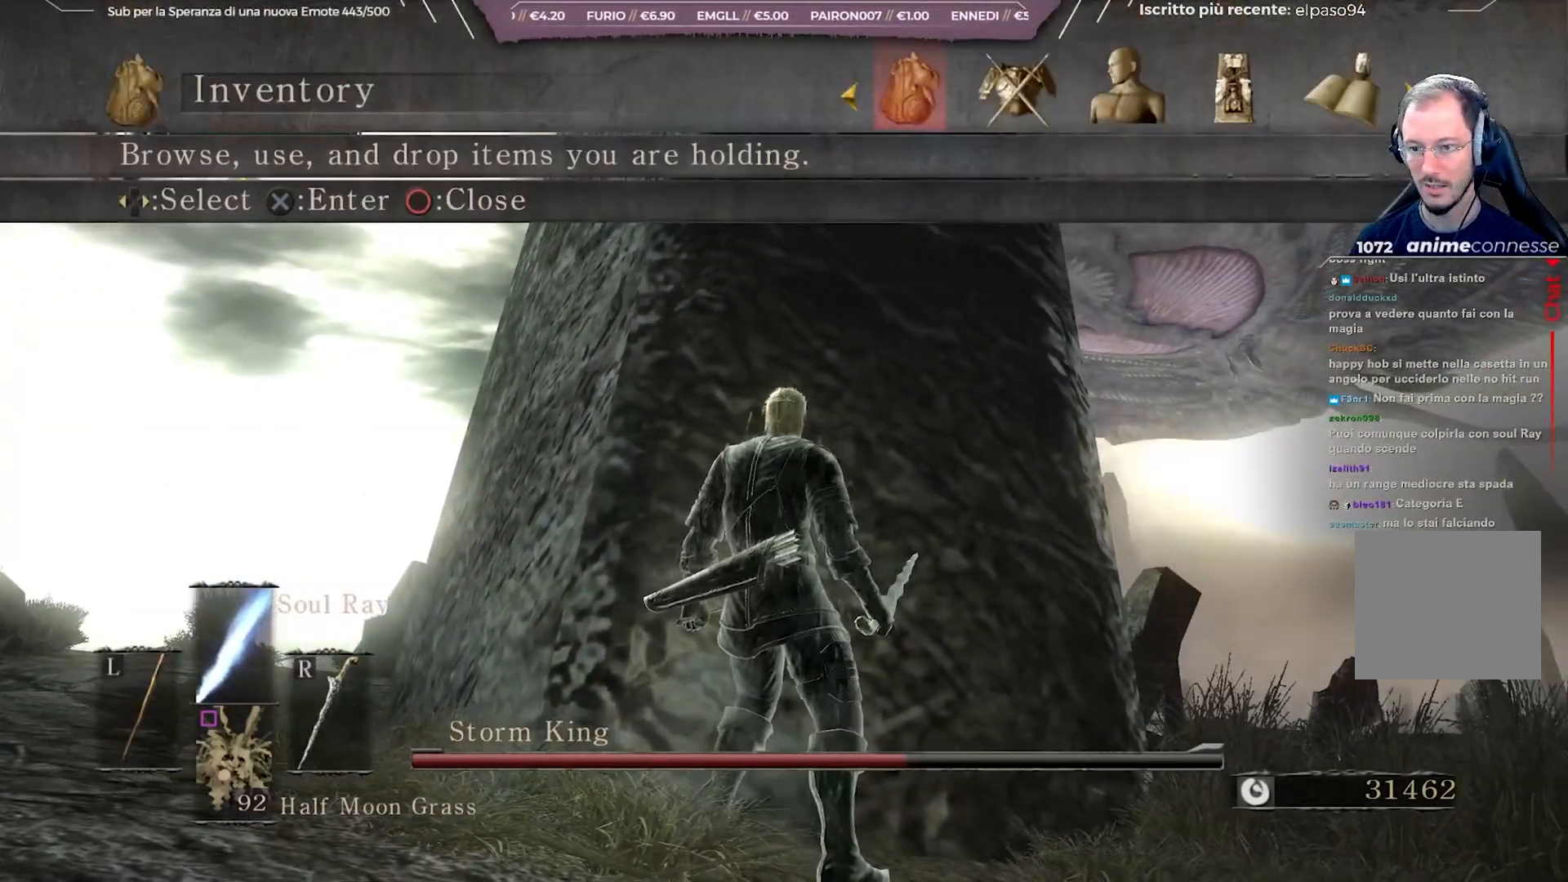
{"buttons": [], "left_stick": "center", "right_stick": "center", "events": [[17, "DPAD_RIGHT", "down"], [117, "A", "down"], [117, "DPAD_RIGHT", "up"], [250, "A", "up"], [300, "DPAD_UP", "down"], [417, "DPAD_UP", "up"]]}
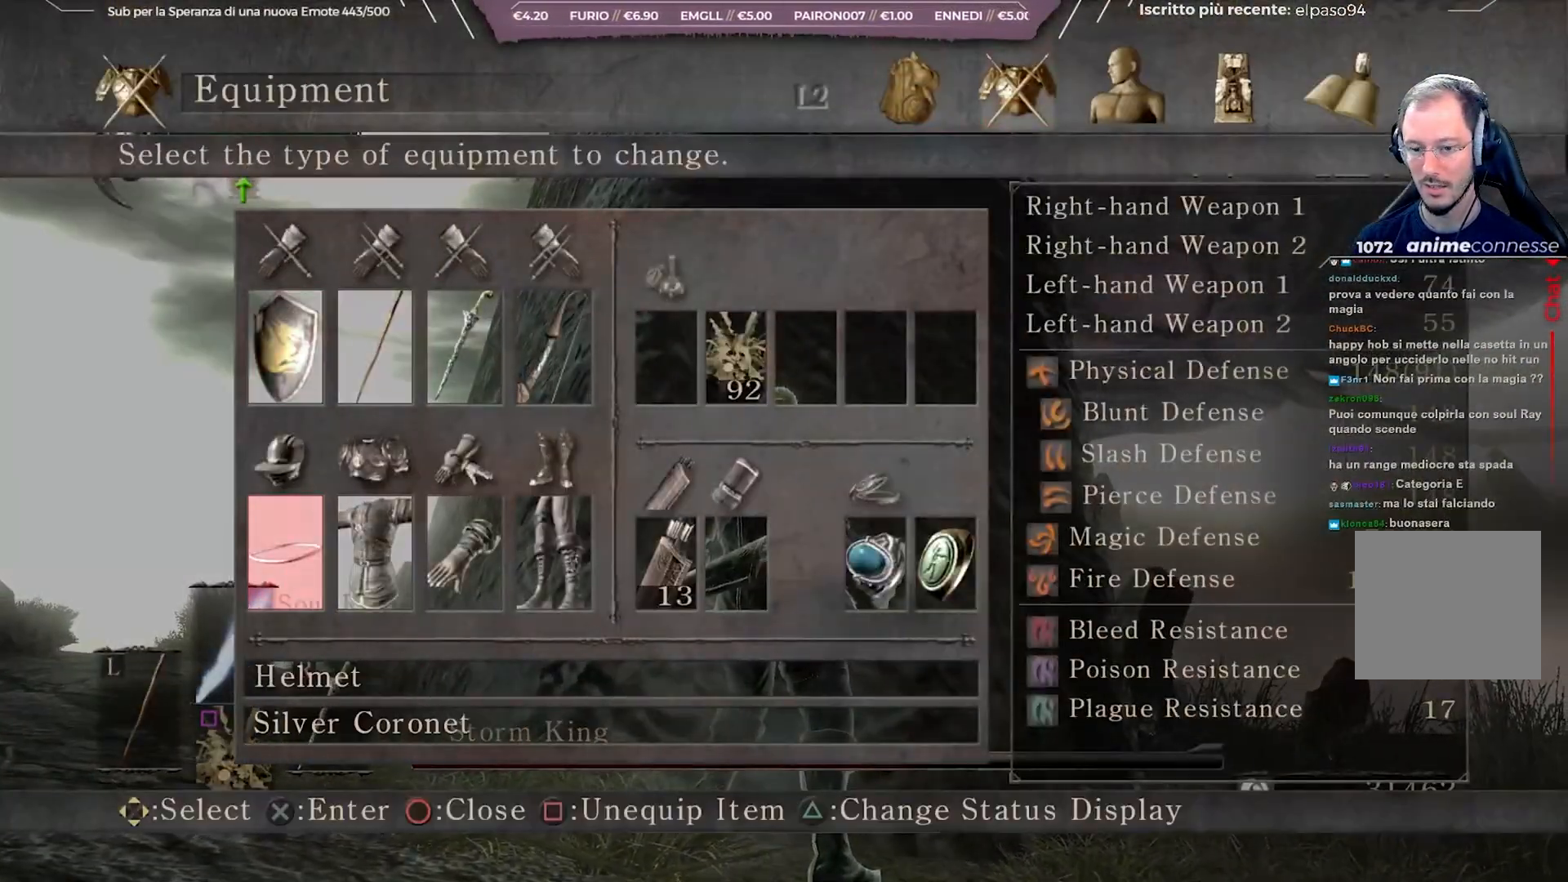
{"buttons": [], "left_stick": "center", "right_stick": "center", "events": [[50, "DPAD_LEFT", "down"], [150, "DPAD_LEFT", "up"], [217, "DPAD_LEFT", "down"], [350, "DPAD_LEFT", "up"]]}
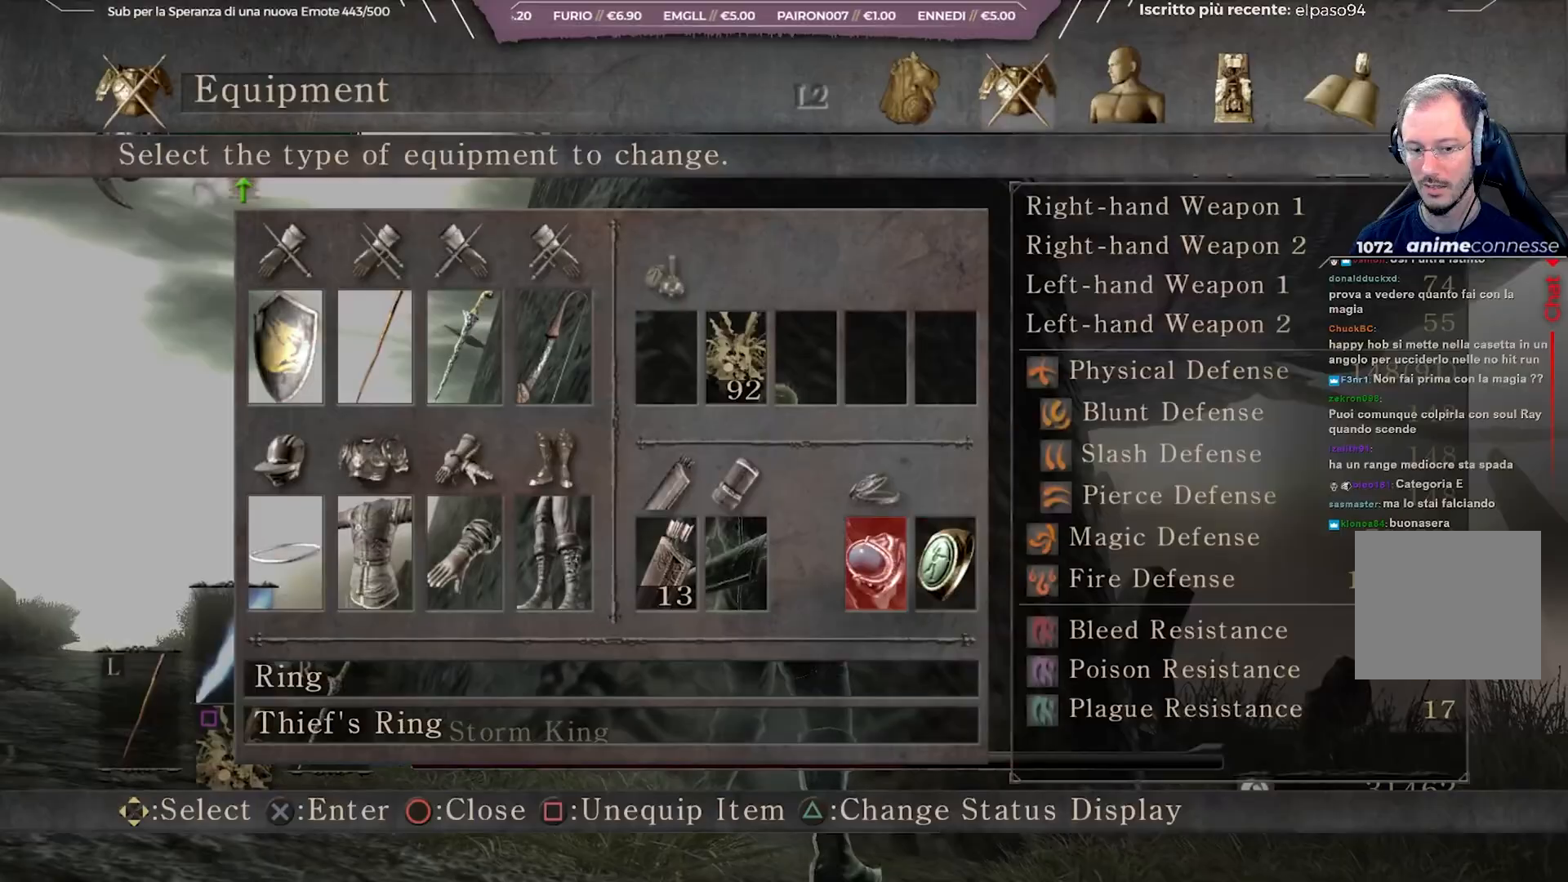
{"buttons": [], "left_stick": "center", "right_stick": "center", "events": []}
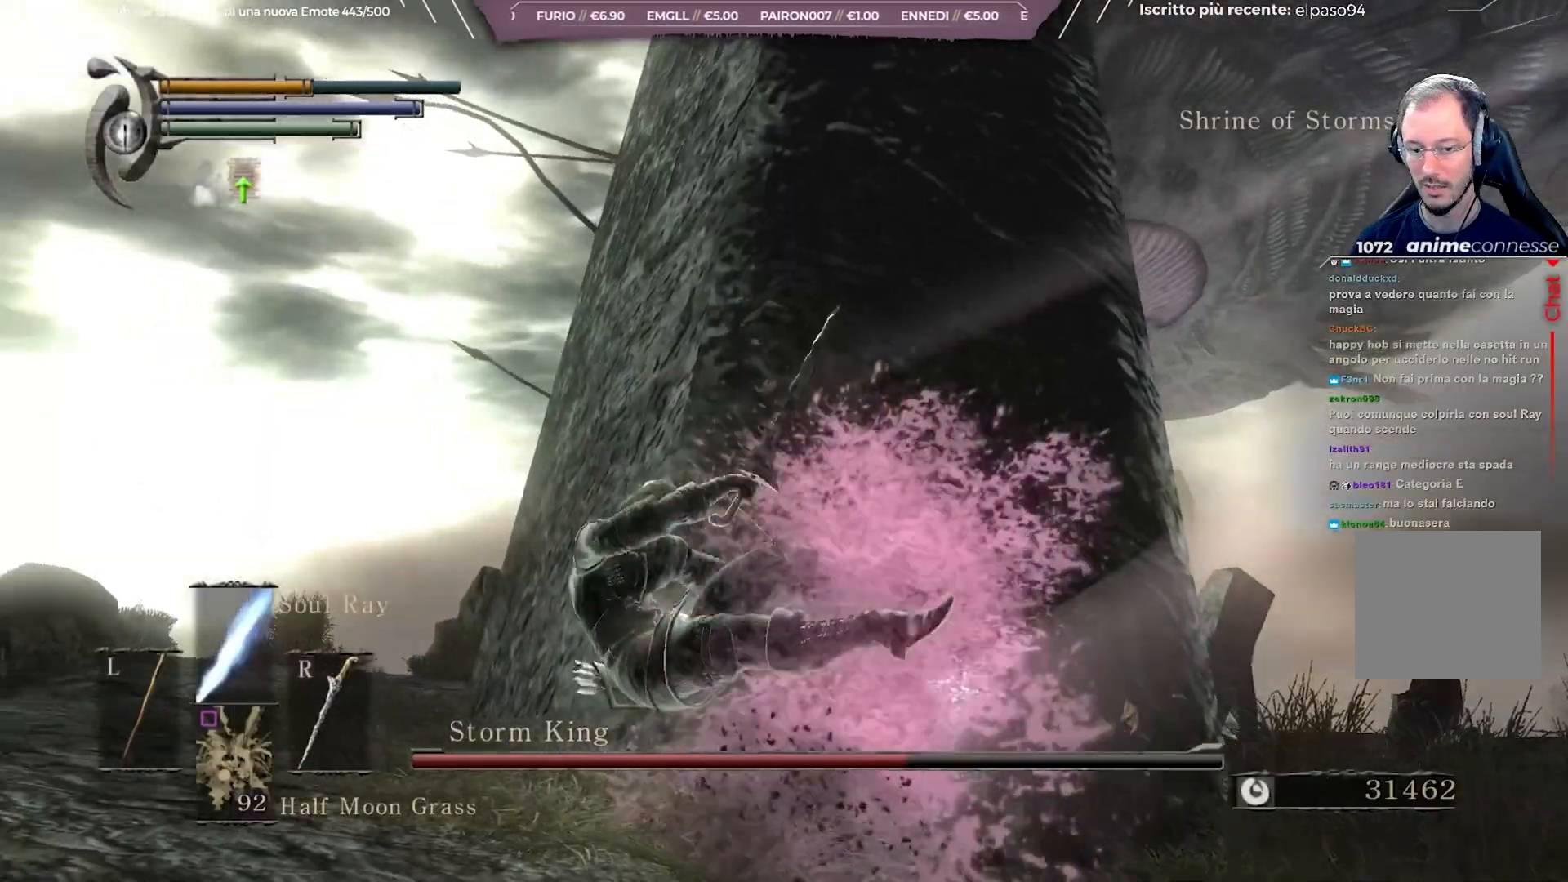
{"buttons": [], "left_stick": "center", "right_stick": "center", "events": []}
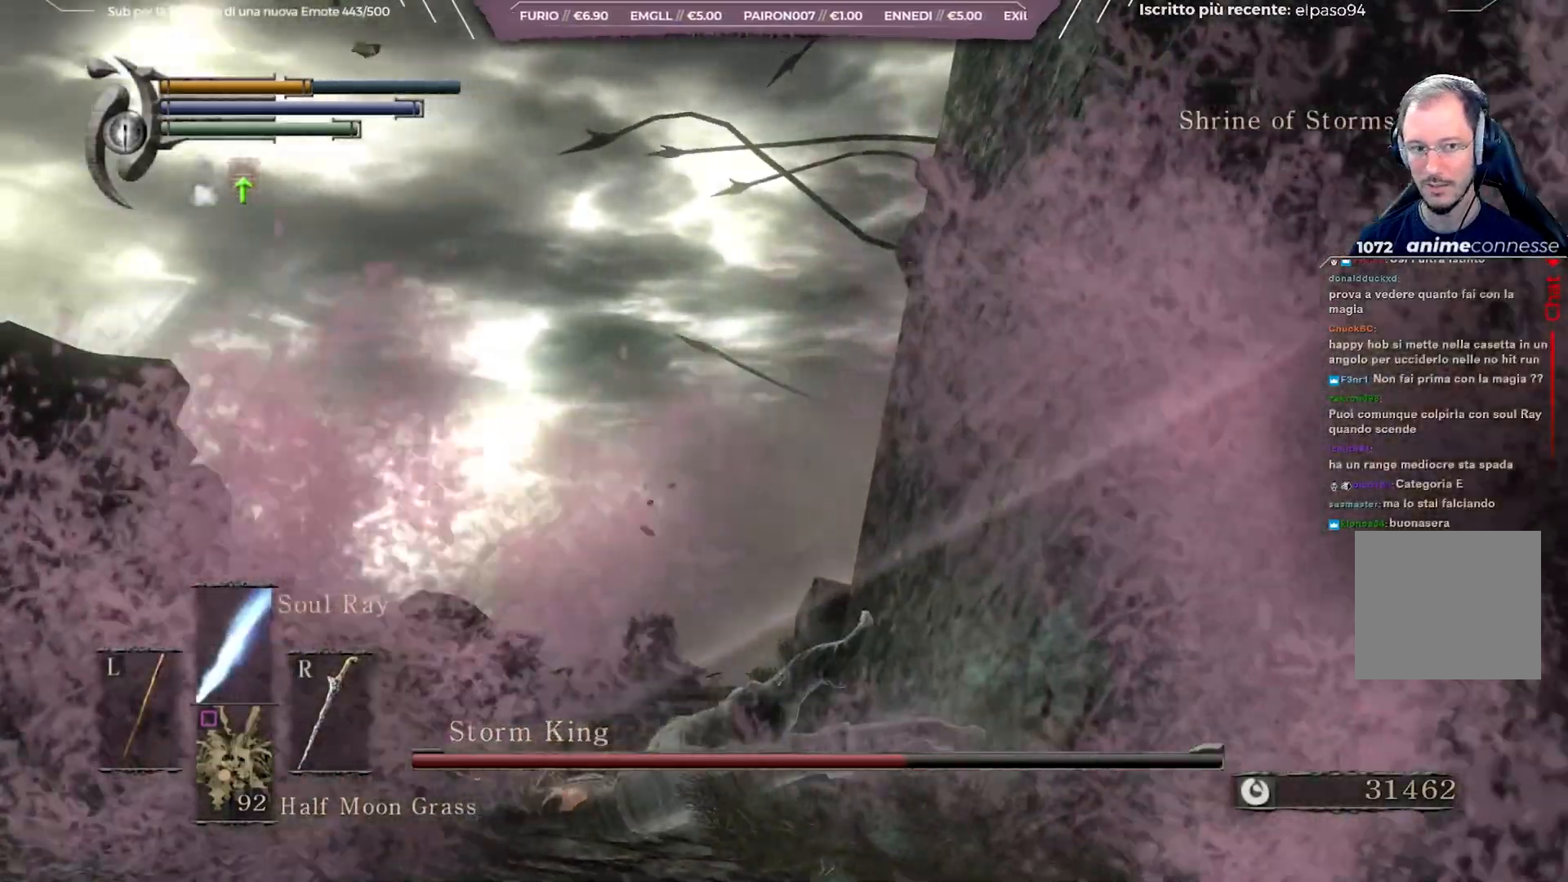
{"buttons": [], "left_stick": "center", "right_stick": "center", "events": []}
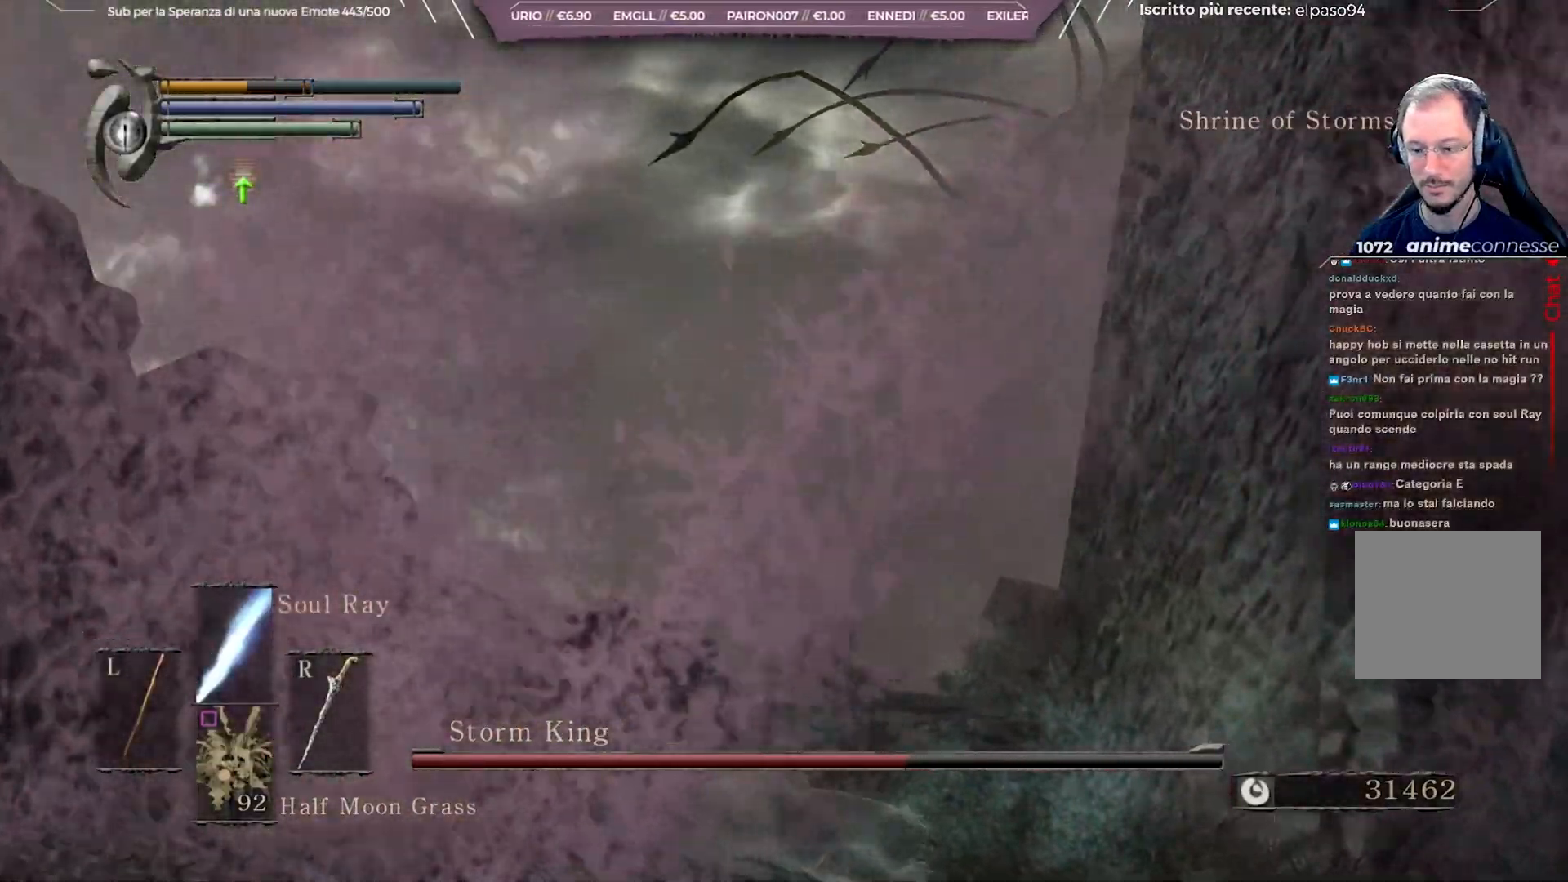
{"buttons": [], "left_stick": "center", "right_stick": "right", "events": [[383, "right_stick", "right"]]}
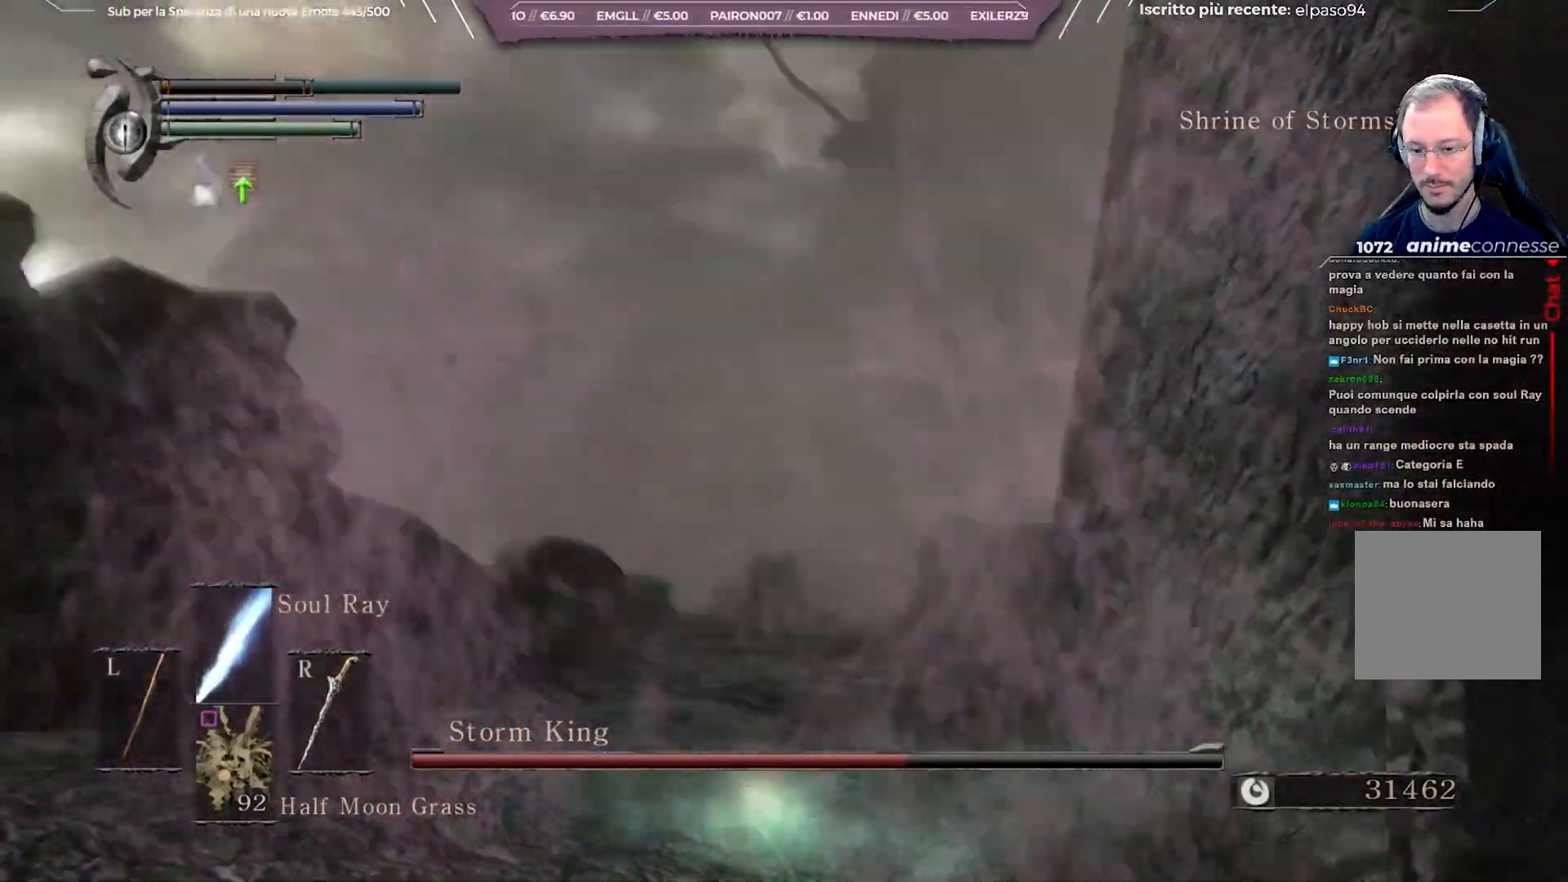
{"buttons": [], "left_stick": "center", "right_stick": "right", "events": []}
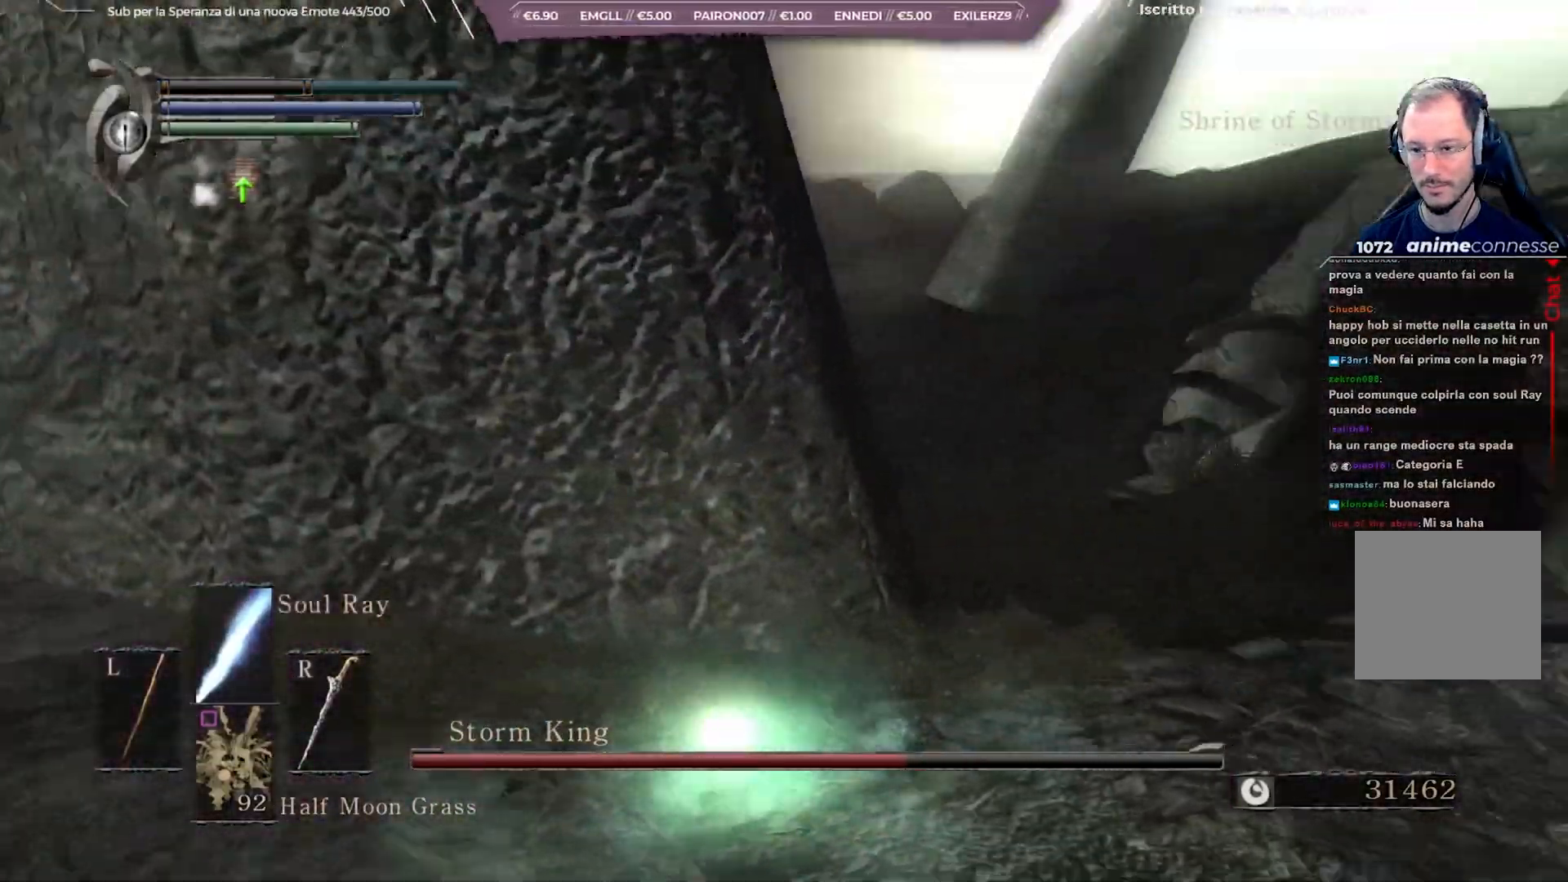
{"buttons": [], "left_stick": "center", "right_stick": "up", "events": [[17, "right_stick", "center"], [267, "right_stick", "up"]]}
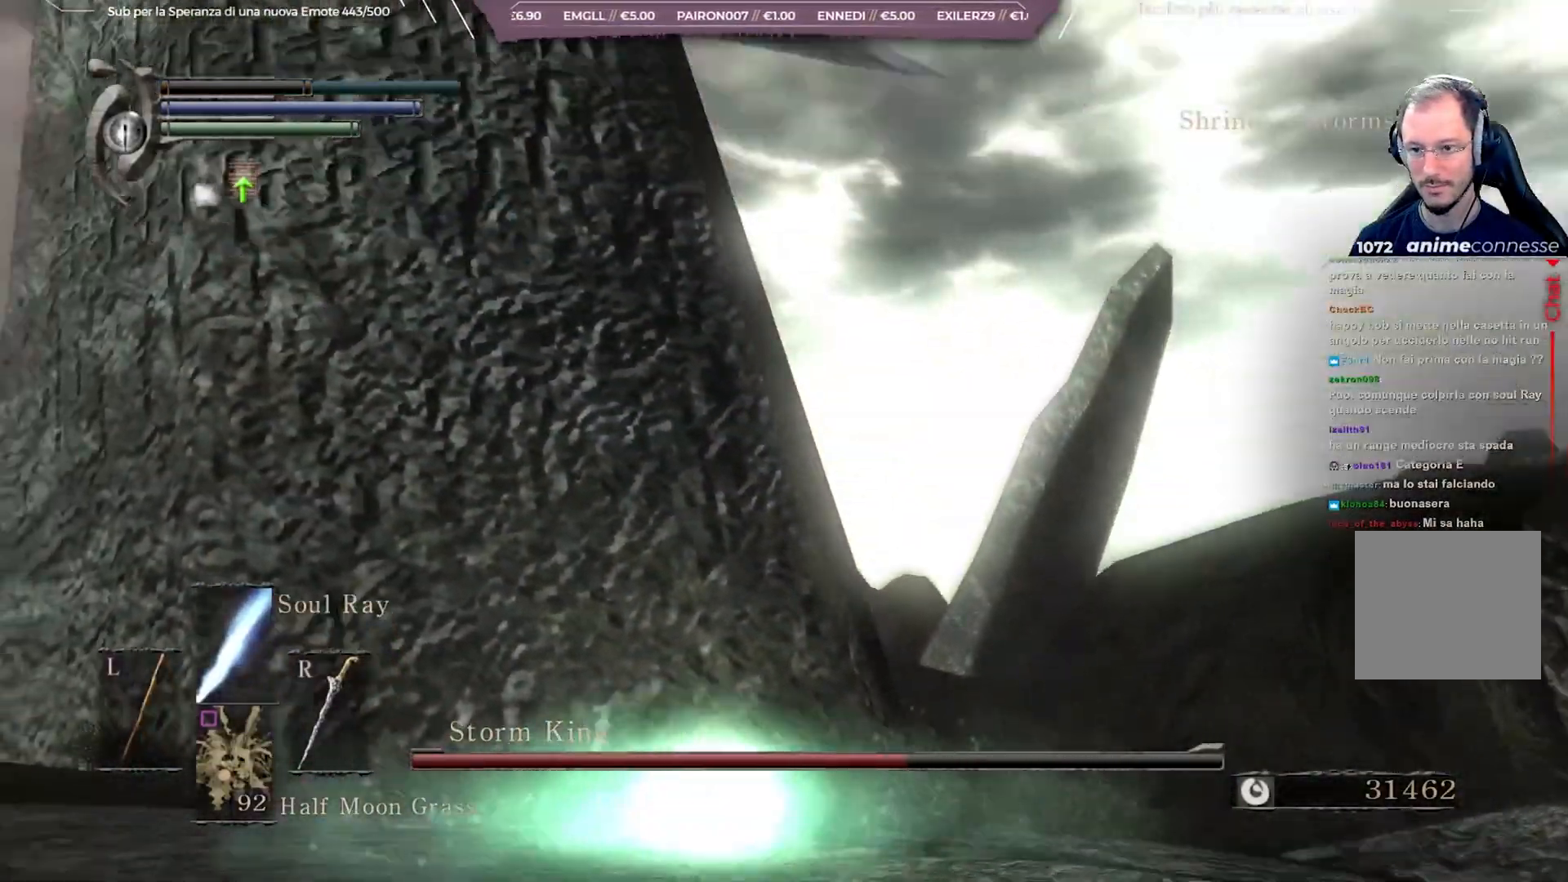
{"buttons": [], "left_stick": "center", "right_stick": "center", "events": [[83, "right_stick", "center"]]}